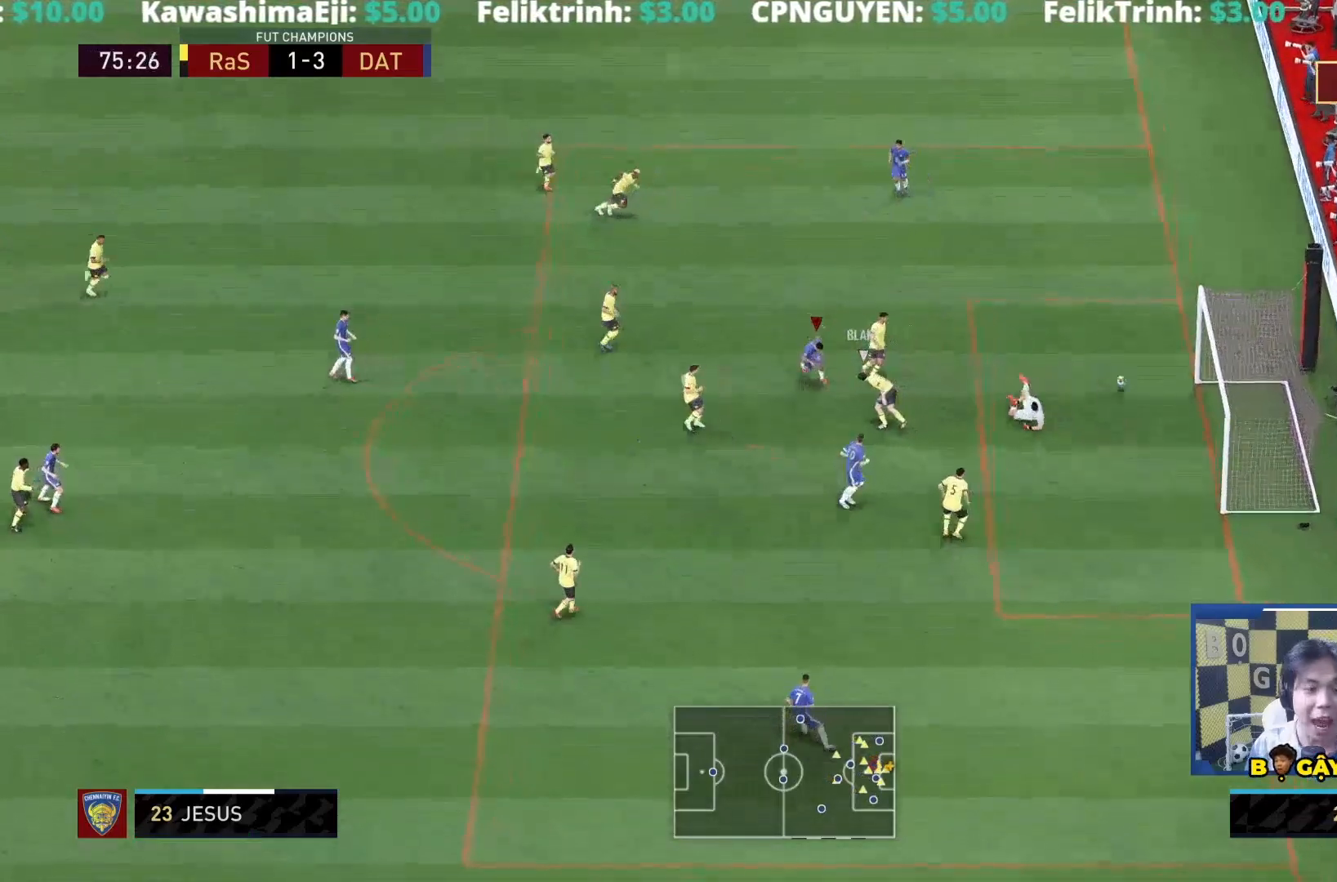
Gameplay with a controller (PlayStation layout); each line is a JSON object with the inputs held at the frame after it (dt_ms = milliseconds from this image to that frame). "events" lists button and stick changes between this image and that frame as [ms after this image, input, new state], when the widget could be followed in between. Not read: L3 R3.
{"dt_ms": 1000, "buttons": [], "left_stick": "center", "right_stick": "center"}
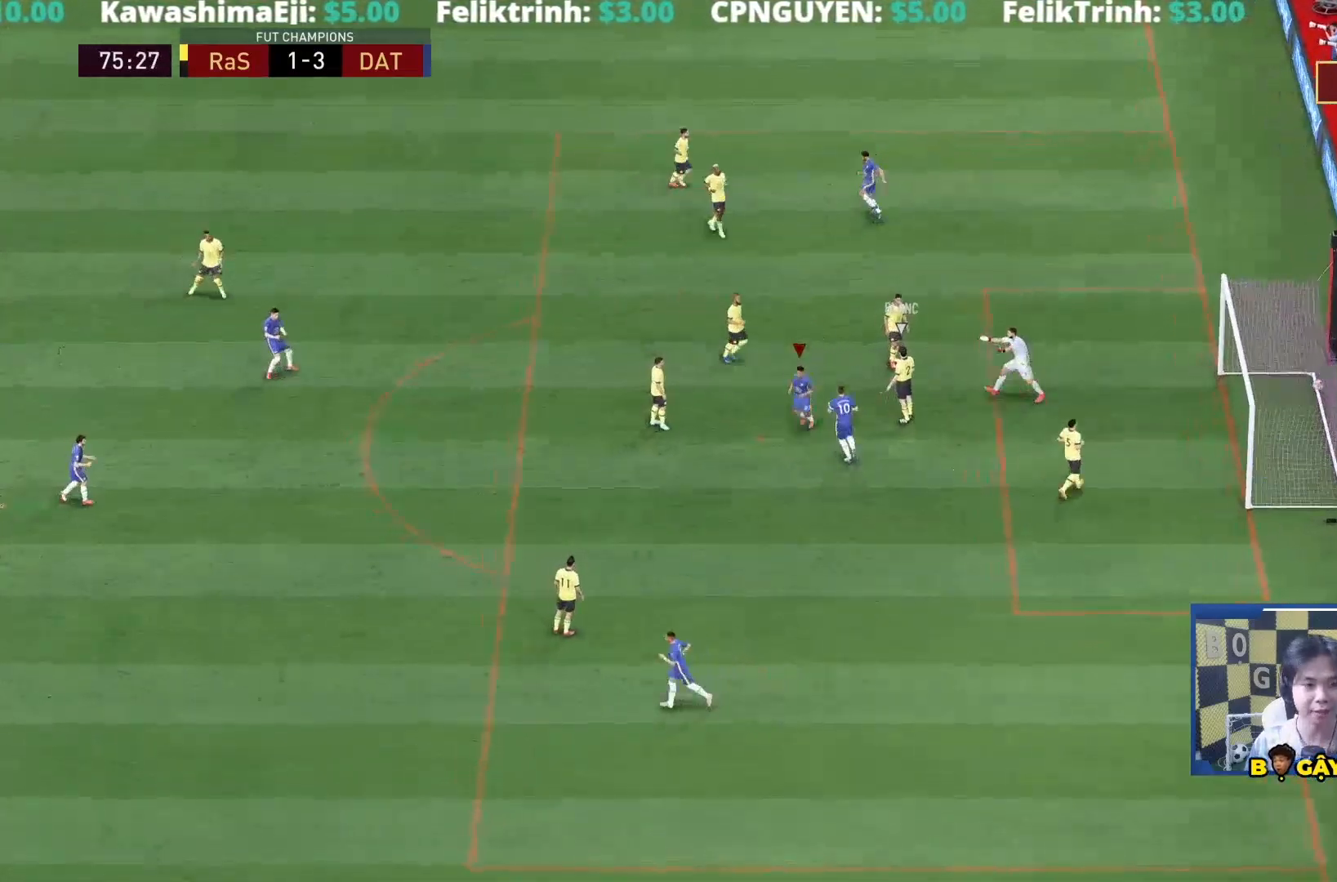
{"dt_ms": 500, "buttons": [], "left_stick": "center", "right_stick": "center", "events": []}
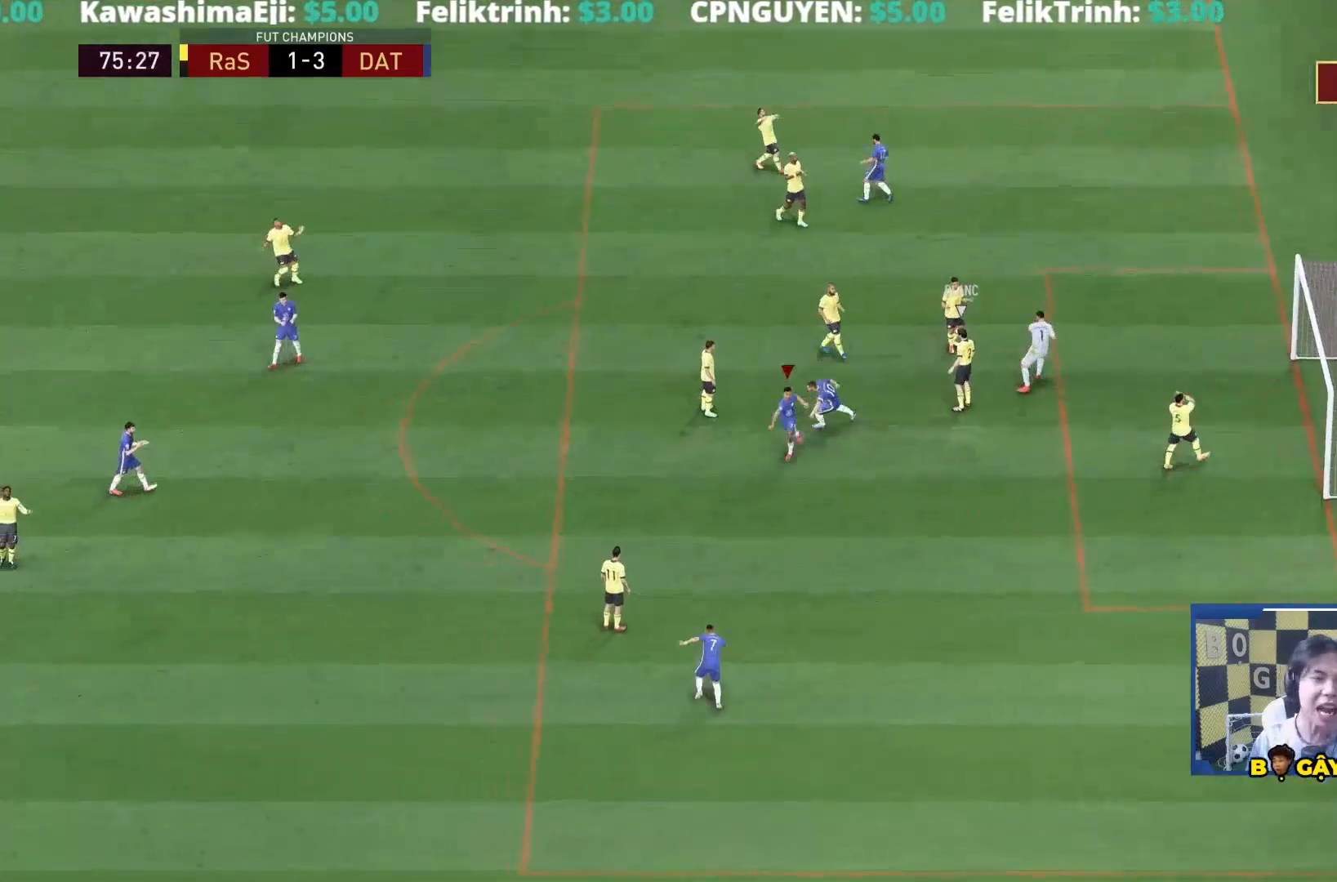
{"dt_ms": 500, "buttons": [], "left_stick": "center", "right_stick": "center", "events": []}
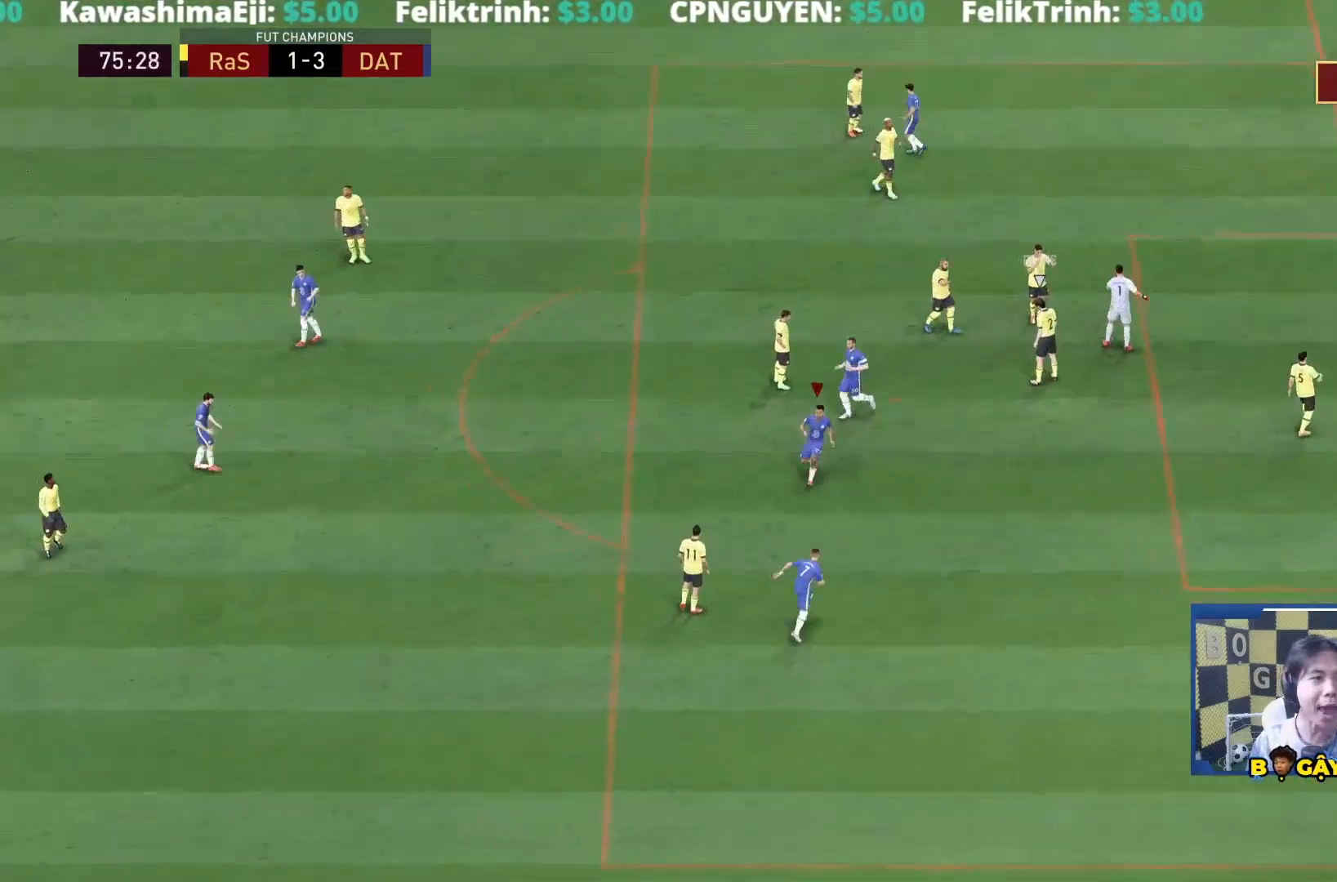
{"dt_ms": 500, "buttons": [], "left_stick": "center", "right_stick": "center", "events": []}
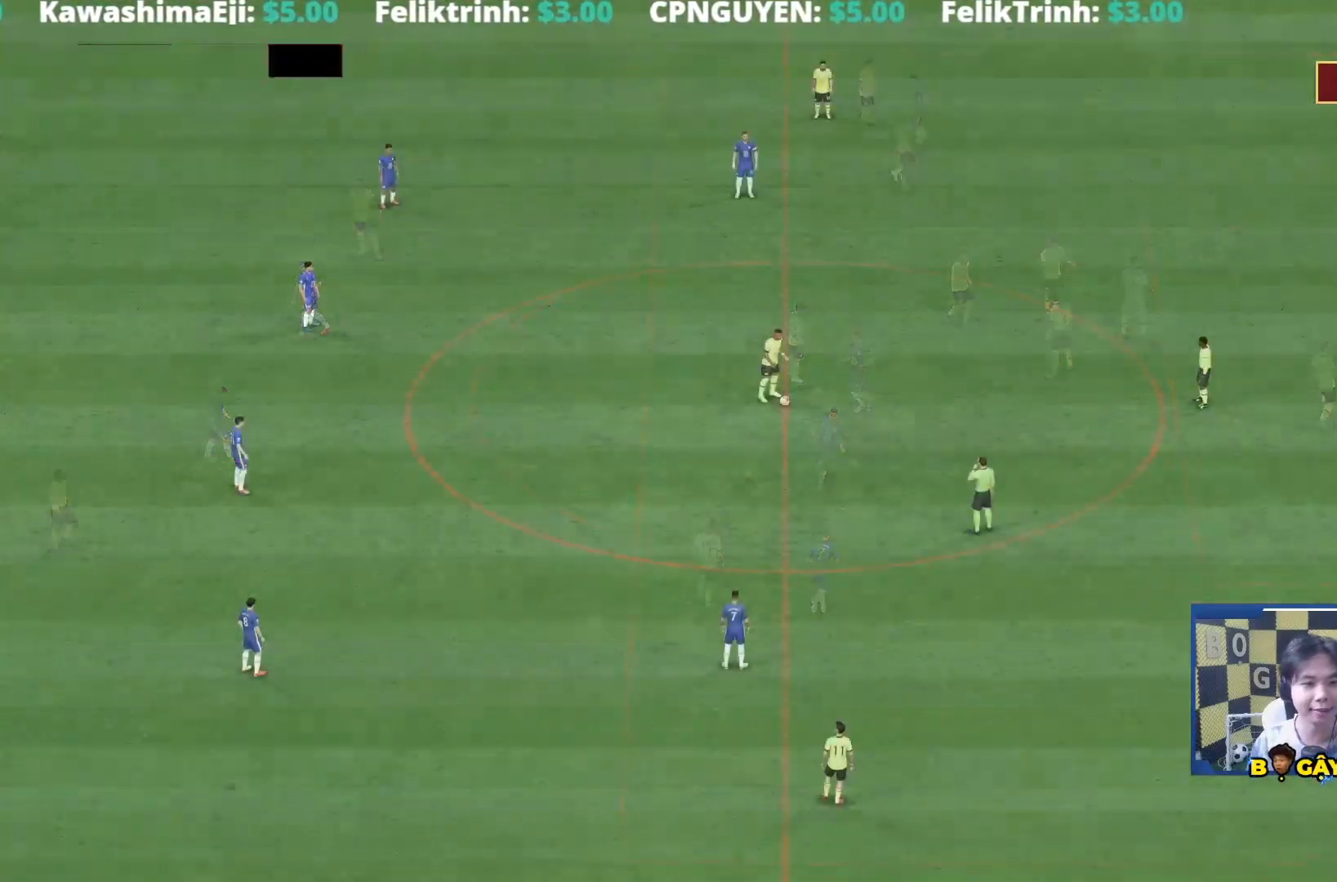
{"dt_ms": 500, "buttons": ["CROSS"], "left_stick": "up", "right_stick": "center", "events": [[200, "left_stick", "up"], [333, "CROSS", "down"], [433, "CROSS", "up"], [500, "CROSS", "down"]]}
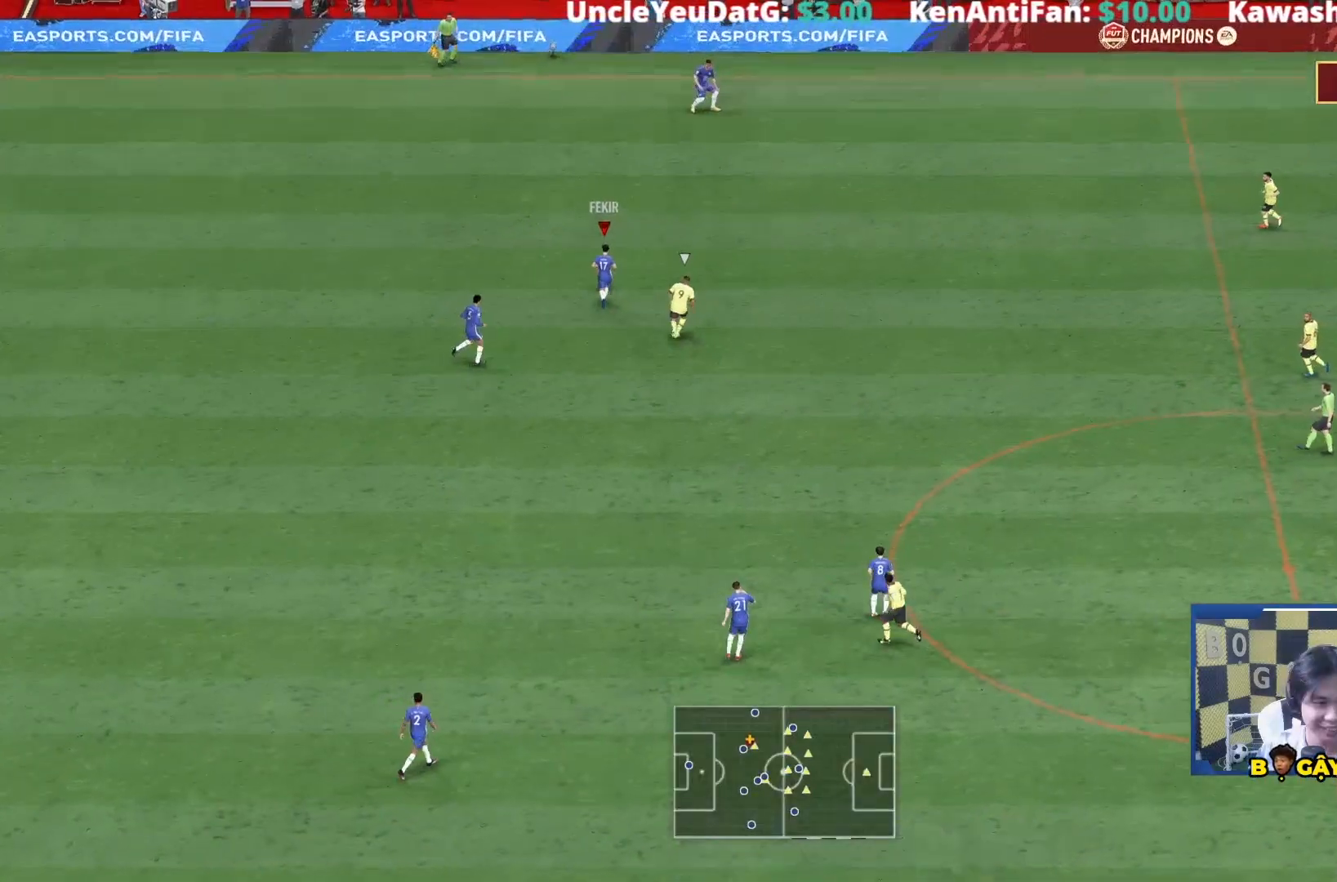
{"dt_ms": 500, "buttons": ["R1"], "left_stick": "right", "right_stick": "center", "events": [[67, "CROSS", "up"], [400, "left_stick", "right"], [500, "R1", "down"]]}
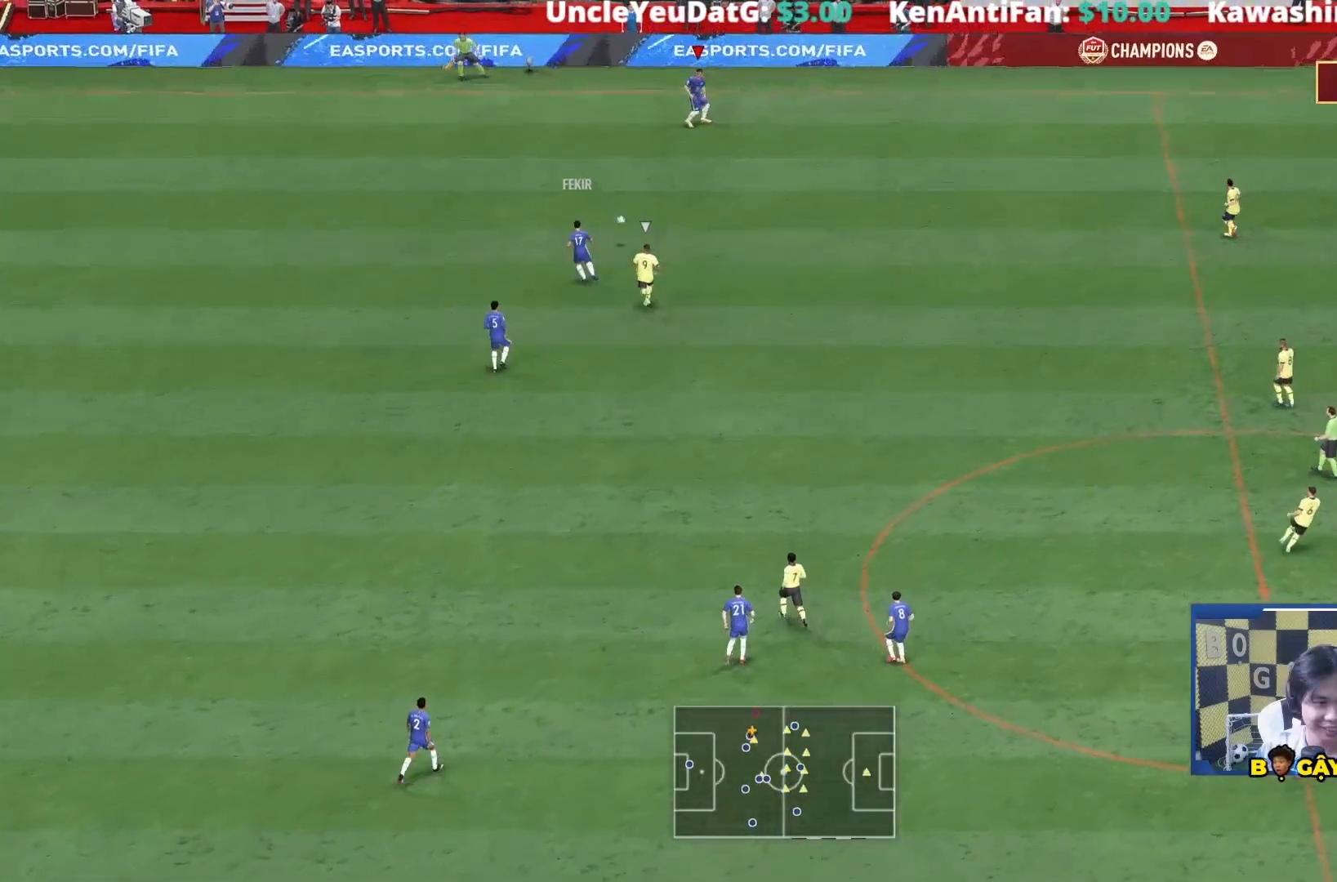
{"dt_ms": 500, "buttons": [], "left_stick": "down-right", "right_stick": "center", "events": [[33, "left_stick", "down-right"], [133, "R1", "up"]]}
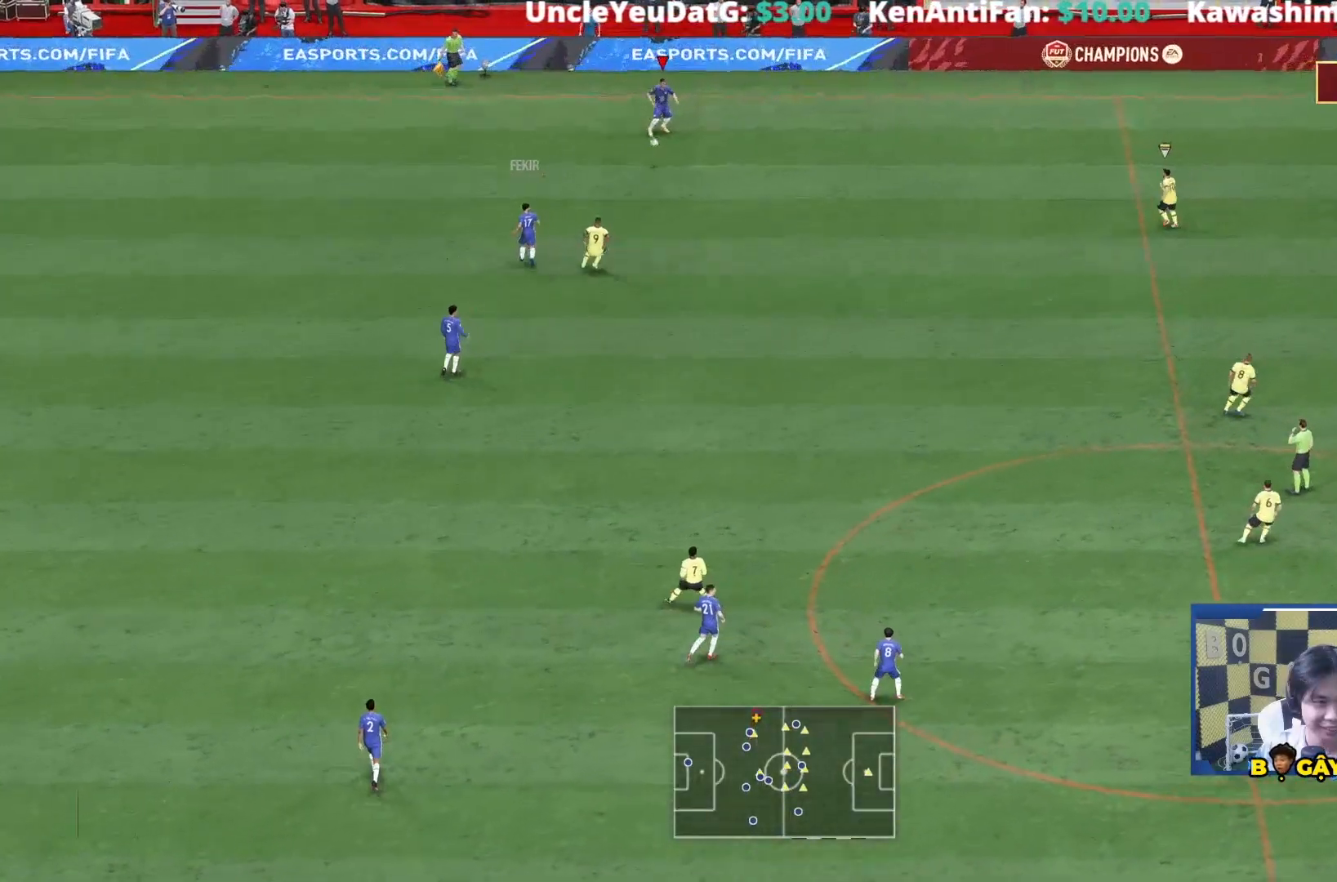
{"dt_ms": 500, "buttons": [], "left_stick": "center", "right_stick": "center", "events": [[17, "left_stick", "center"]]}
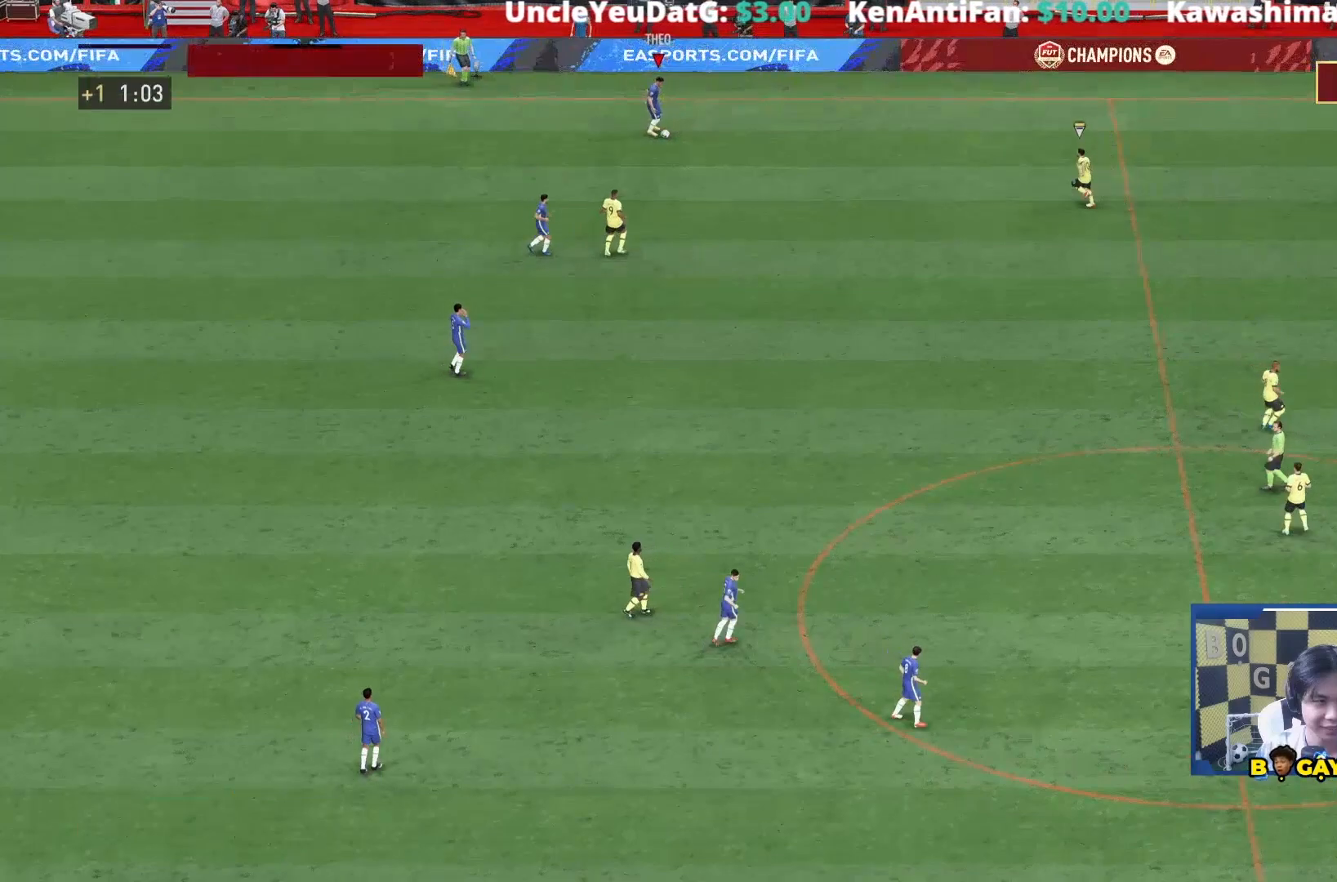
{"dt_ms": 500, "buttons": [], "left_stick": "center", "right_stick": "center", "events": []}
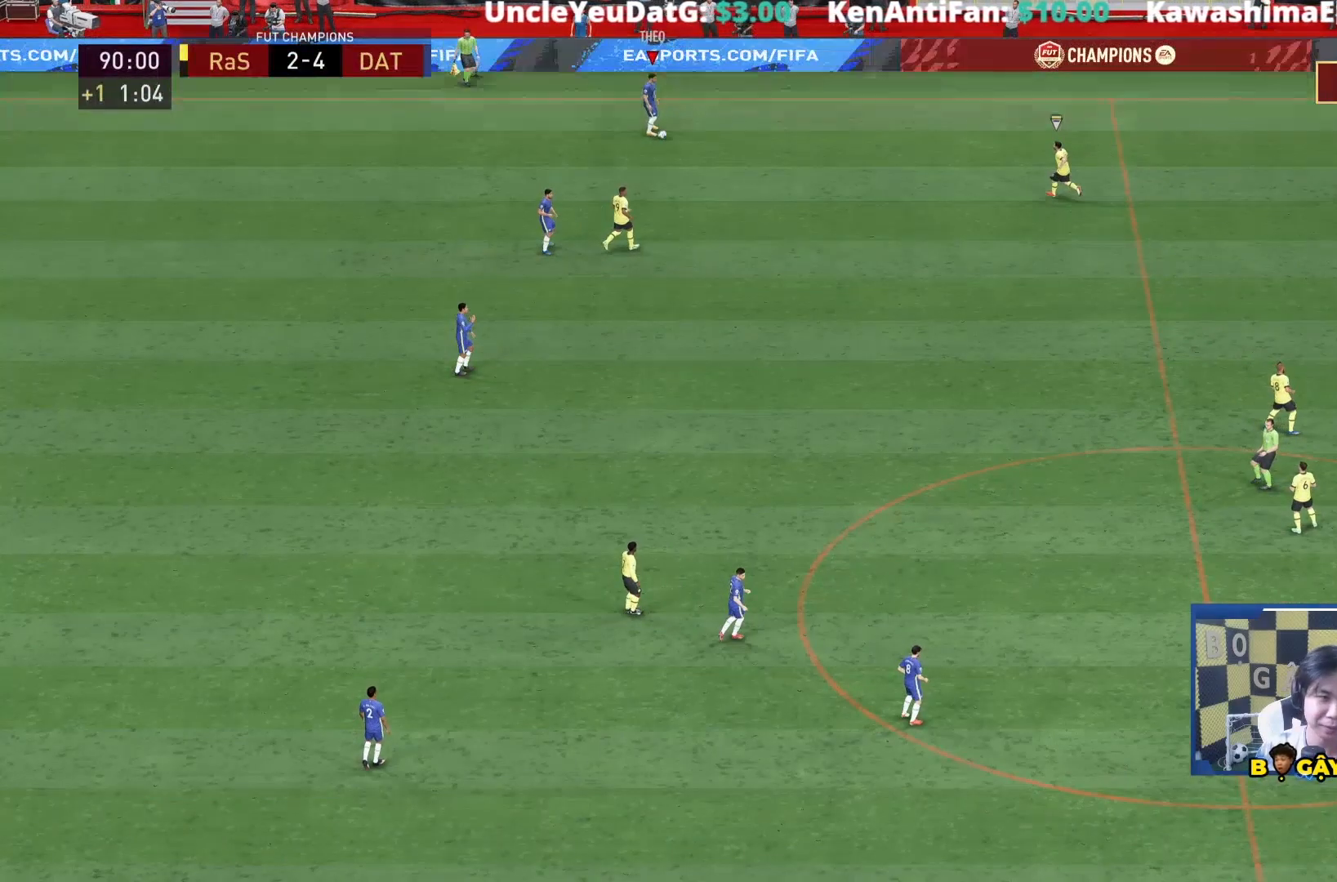
{"dt_ms": 500, "buttons": ["CROSS"], "left_stick": "center", "right_stick": "center", "events": [[150, "CROSS", "down"]]}
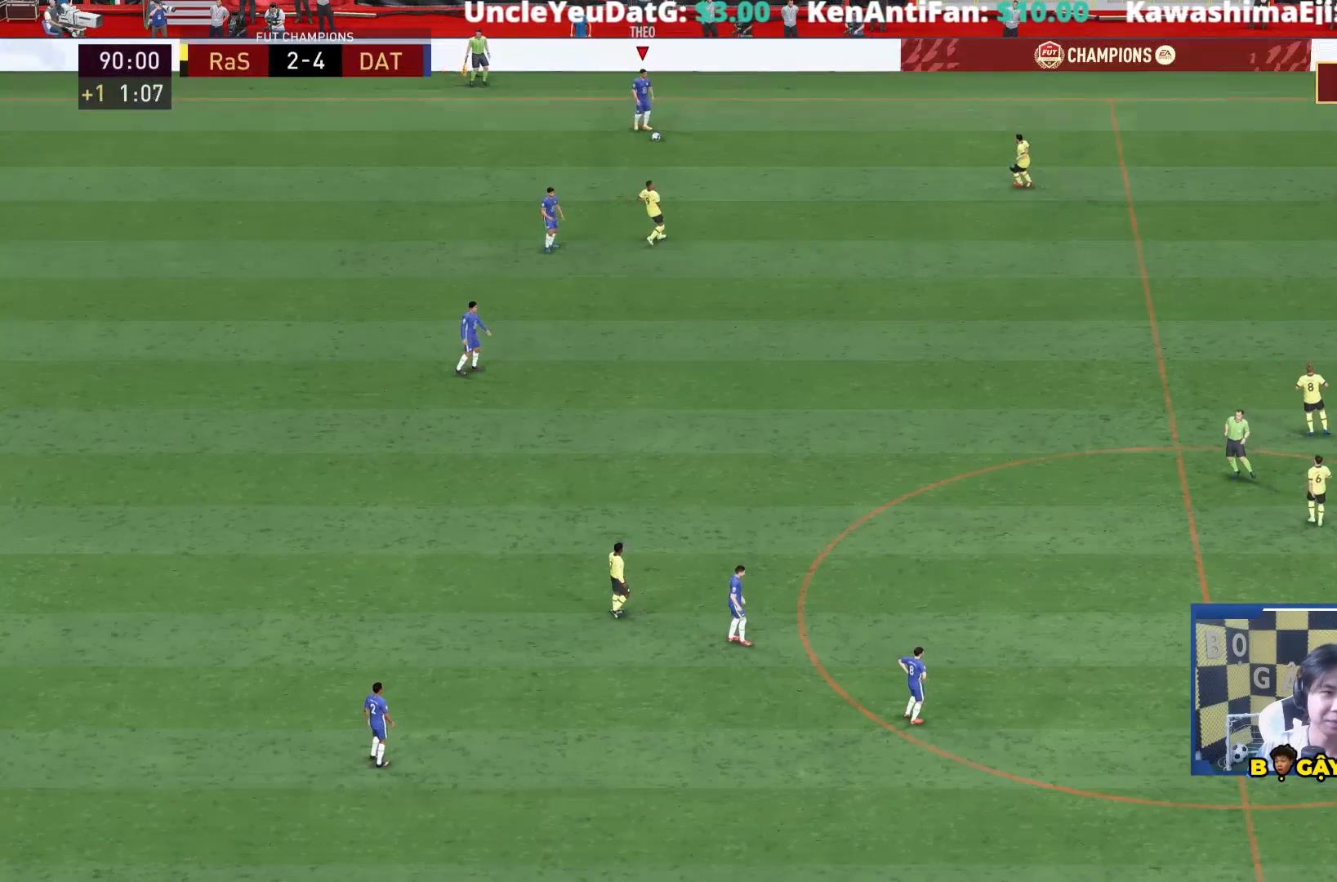
{"dt_ms": 500, "buttons": ["CROSS"], "left_stick": "center", "right_stick": "center", "events": []}
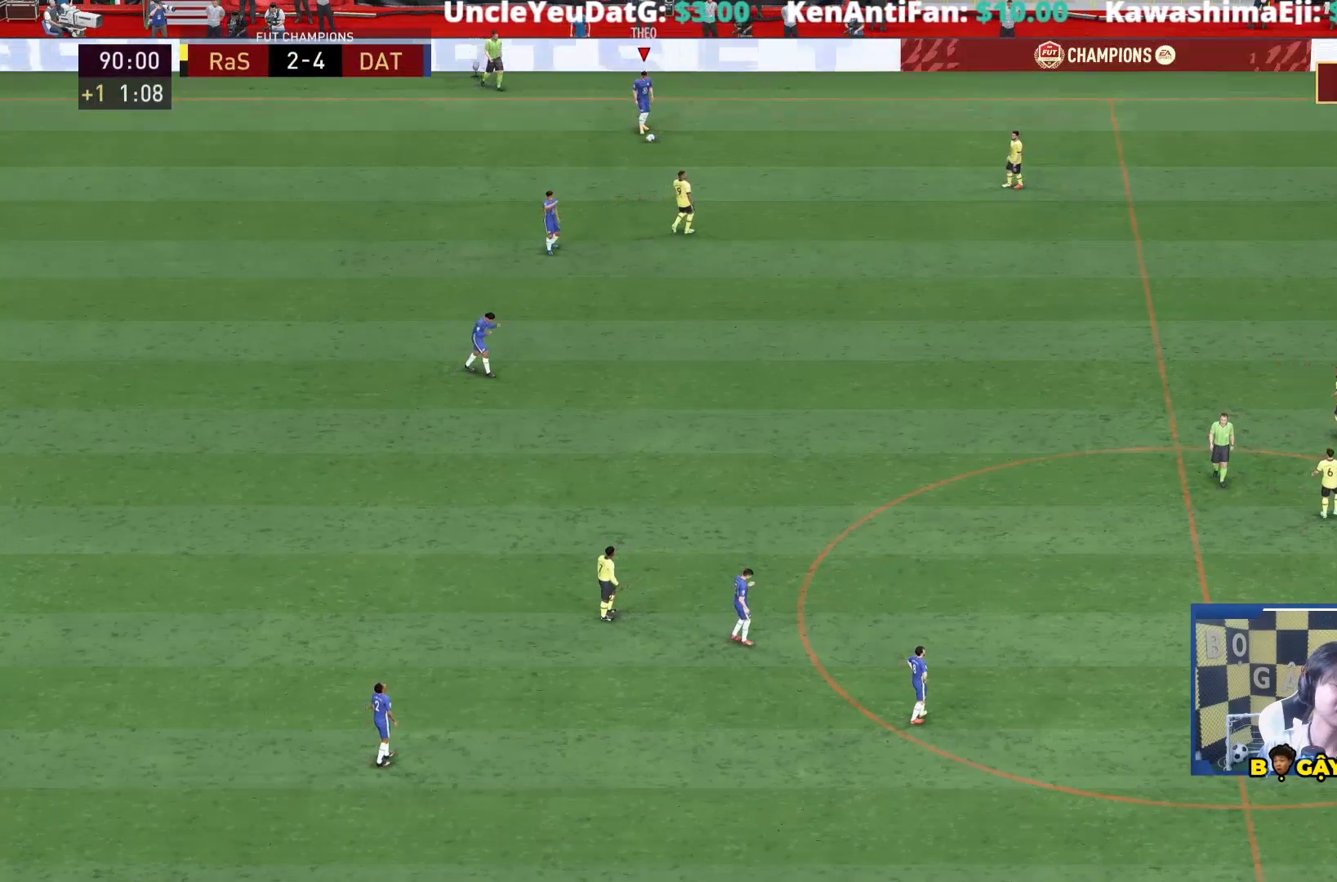
{"dt_ms": 500, "buttons": ["CROSS"], "left_stick": "center", "right_stick": "center", "events": []}